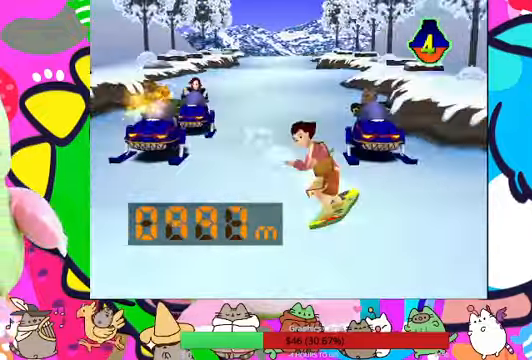
Gameplay with a controller (PlayStation layout); each line is a JSON object with the inputs held at the frame after it (dt_ms = milliseconds from this image to that frame). "events" lists button and stick changes between this image and that frame as [ms after this image, input, new state], when the widget could be followed in between. Not read: L3 R3.
{"dt_ms": 500, "buttons": [], "left_stick": "center", "right_stick": "center"}
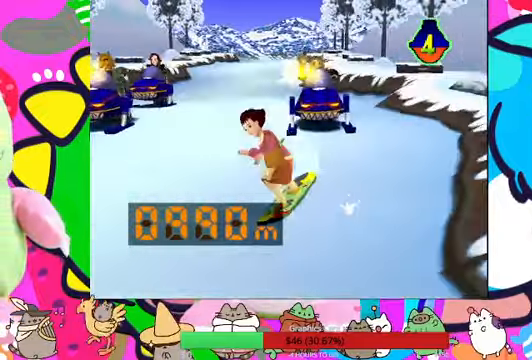
{"dt_ms": 500, "buttons": ["DPAD_DOWN"], "left_stick": "center", "right_stick": "center"}
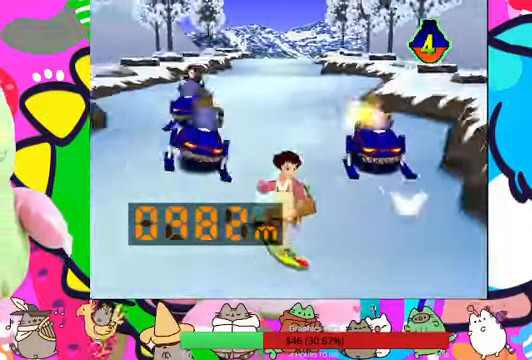
{"dt_ms": 500, "buttons": ["R1", "DPAD_LEFT"], "left_stick": "center", "right_stick": "center", "events": [[34, "DPAD_DOWN", "up"], [34, "DPAD_LEFT", "down"], [67, "R1", "down"], [167, "R1", "up"], [234, "DPAD_LEFT", "up"], [267, "DPAD_RIGHT", "down"], [434, "DPAD_LEFT", "down"], [434, "DPAD_RIGHT", "up"], [434, "R1", "down"]]}
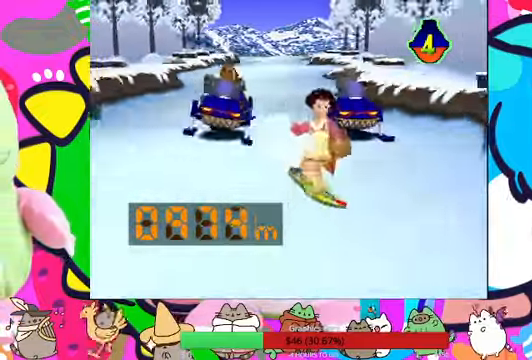
{"dt_ms": 500, "buttons": ["DPAD_RIGHT"], "left_stick": "center", "right_stick": "center", "events": [[34, "L1", "down"], [34, "R1", "up"], [267, "DPAD_LEFT", "up"], [267, "DPAD_RIGHT", "down"], [300, "L1", "up"]]}
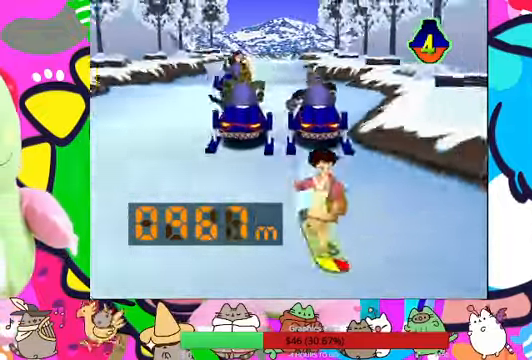
{"dt_ms": 500, "buttons": ["DPAD_LEFT"], "left_stick": "center", "right_stick": "center", "events": [[34, "DPAD_DOWN", "down"], [34, "DPAD_RIGHT", "up"], [67, "DPAD_DOWN", "up"], [67, "DPAD_LEFT", "down"]]}
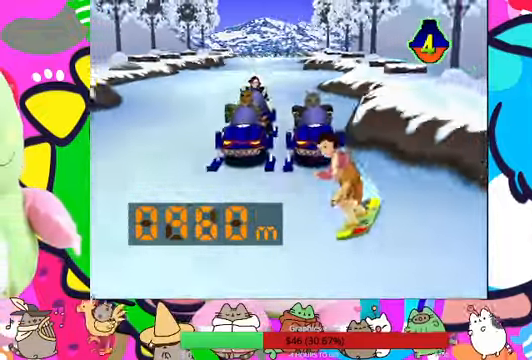
{"dt_ms": 500, "buttons": ["DPAD_RIGHT"], "left_stick": "center", "right_stick": "center", "events": [[434, "DPAD_LEFT", "up"], [467, "DPAD_RIGHT", "down"]]}
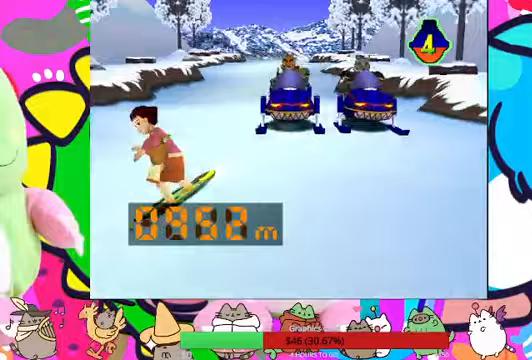
{"dt_ms": 500, "buttons": ["DPAD_RIGHT"], "left_stick": "center", "right_stick": "center", "events": []}
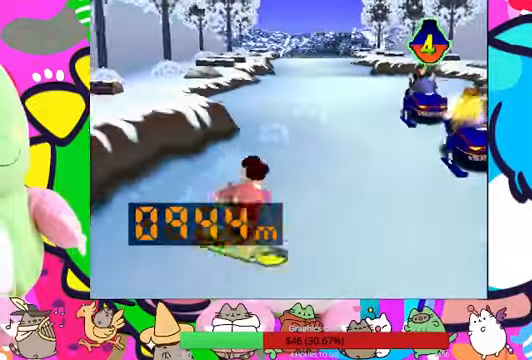
{"dt_ms": 500, "buttons": [], "left_stick": "center", "right_stick": "center", "events": [[133, "DPAD_DOWN", "down"], [167, "DPAD_DOWN", "up"], [167, "DPAD_LEFT", "down"], [167, "DPAD_RIGHT", "up"], [433, "DPAD_LEFT", "up"]]}
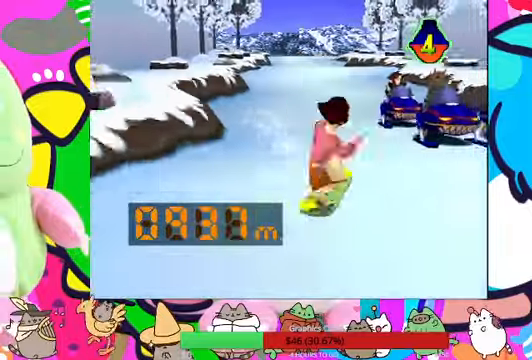
{"dt_ms": 500, "buttons": [], "left_stick": "center", "right_stick": "center", "events": [[67, "DPAD_LEFT", "down"], [500, "DPAD_LEFT", "up"]]}
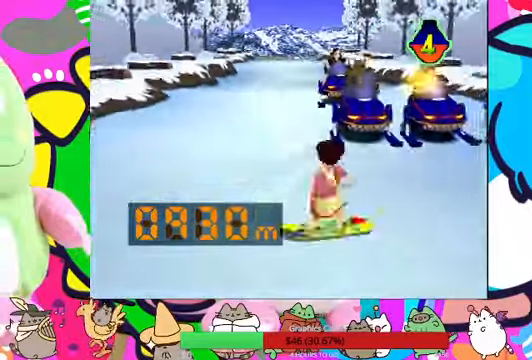
{"dt_ms": 500, "buttons": ["DPAD_RIGHT"], "left_stick": "center", "right_stick": "center", "events": [[33, "DPAD_RIGHT", "down"], [300, "DPAD_DOWN", "down"], [333, "DPAD_DOWN", "up"], [333, "DPAD_LEFT", "down"], [333, "DPAD_RIGHT", "up"], [433, "DPAD_DOWN", "down"], [433, "DPAD_LEFT", "up"], [467, "DPAD_DOWN", "up"], [467, "DPAD_RIGHT", "down"]]}
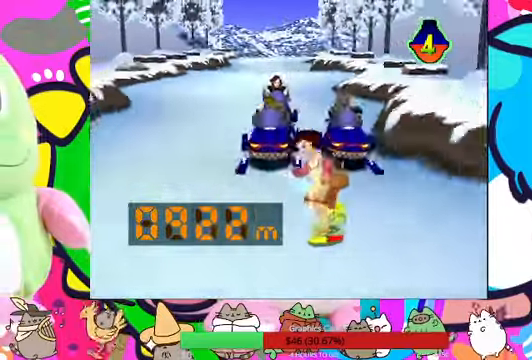
{"dt_ms": 500, "buttons": ["DPAD_LEFT"], "left_stick": "center", "right_stick": "center", "events": [[100, "DPAD_DOWN", "down"], [100, "DPAD_RIGHT", "up"], [133, "DPAD_DOWN", "up"], [133, "DPAD_LEFT", "down"]]}
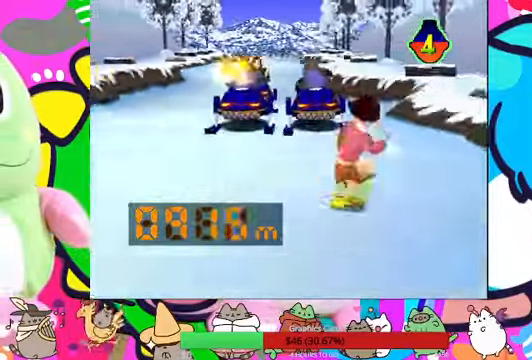
{"dt_ms": 500, "buttons": ["DPAD_LEFT"], "left_stick": "center", "right_stick": "center", "events": [[233, "DPAD_LEFT", "up"], [233, "DPAD_RIGHT", "down"], [433, "DPAD_RIGHT", "up"], [467, "DPAD_LEFT", "down"]]}
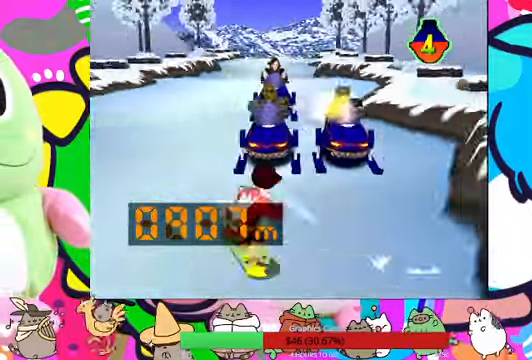
{"dt_ms": 500, "buttons": ["DPAD_RIGHT"], "left_stick": "center", "right_stick": "center", "events": [[200, "DPAD_LEFT", "up"], [267, "DPAD_RIGHT", "down"]]}
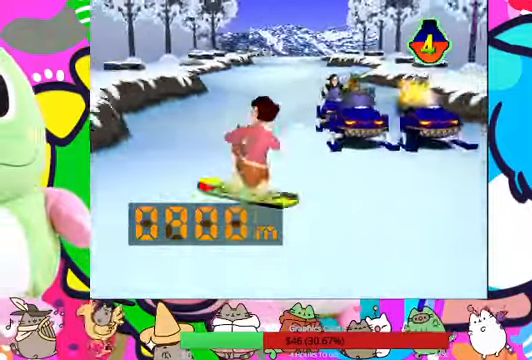
{"dt_ms": 1000, "buttons": ["L1", "DPAD_LEFT"], "left_stick": "center", "right_stick": "center"}
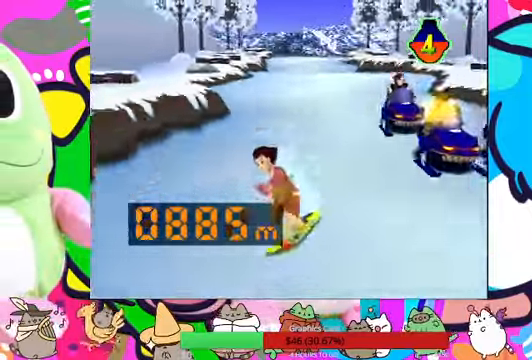
{"dt_ms": 500, "buttons": ["DPAD_RIGHT"], "left_stick": "center", "right_stick": "center", "events": [[100, "DPAD_LEFT", "up"], [167, "DPAD_RIGHT", "down"], [233, "L1", "up"]]}
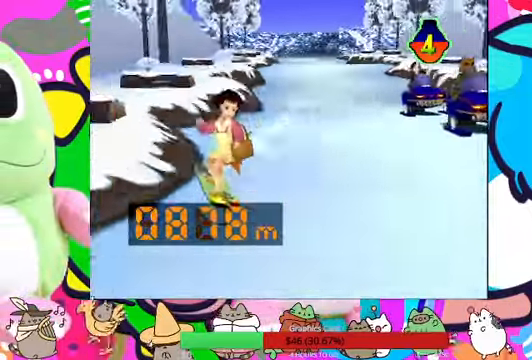
{"dt_ms": 500, "buttons": ["DPAD_RIGHT"], "left_stick": "center", "right_stick": "center", "events": [[100, "DPAD_RIGHT", "up"], [133, "DPAD_LEFT", "down"], [233, "DPAD_UP", "down"], [267, "DPAD_LEFT", "up"], [300, "DPAD_RIGHT", "down"], [300, "DPAD_UP", "up"]]}
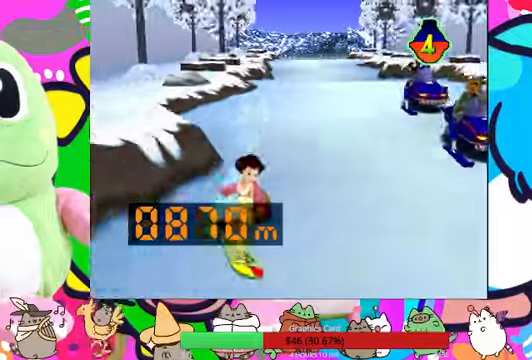
{"dt_ms": 500, "buttons": ["DPAD_LEFT"], "left_stick": "center", "right_stick": "center", "events": [[200, "DPAD_DOWN", "down"], [200, "DPAD_RIGHT", "up"], [233, "DPAD_DOWN", "up"], [266, "DPAD_LEFT", "down"]]}
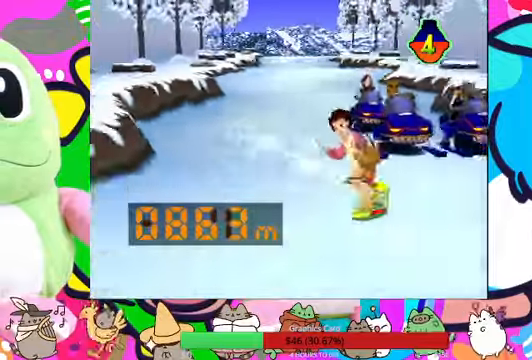
{"dt_ms": 500, "buttons": ["DPAD_DOWN", "DPAD_RIGHT"], "left_stick": "center", "right_stick": "center", "events": [[500, "DPAD_DOWN", "down"], [500, "DPAD_LEFT", "up"], [500, "DPAD_RIGHT", "down"]]}